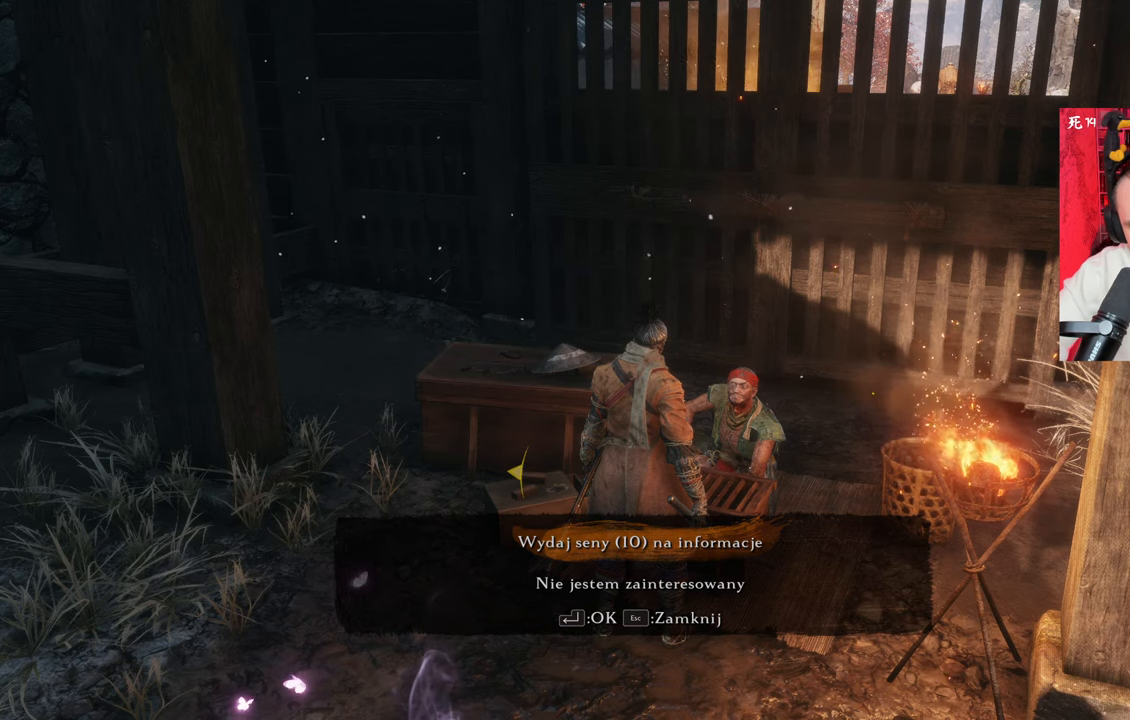
Gameplay with keyboard and mouse; each line is a JSON object with the keys and mouse buttons held at the frame after it. "events" lists presses ("down") and releases ("up") of "1", "2", "3", "4", "5", "a", "alt", "c", "caps_lock", "ctrl", "d", "e", "f", "g", "q", "r", "s", "shift", "space", "t", "tab", "v", "w", "x", "z", "mouse_left", "mouse_wheel" and "mouse_right" between this image and that frame as [ms after this image, input, new state], when the widget could be followed in between. "mouse_left", "mouse_wheel", "mouse_right" = the "left", "wheel", "right" buttons of the "mouse" list. No other keys are recorded. "wheel" means that the mouse wheel is clicked or scrolled. Not read: mouse_move.
{"keys": [], "mouse": [], "events": [[300, "e", "down"], [384, "e", "up"]]}
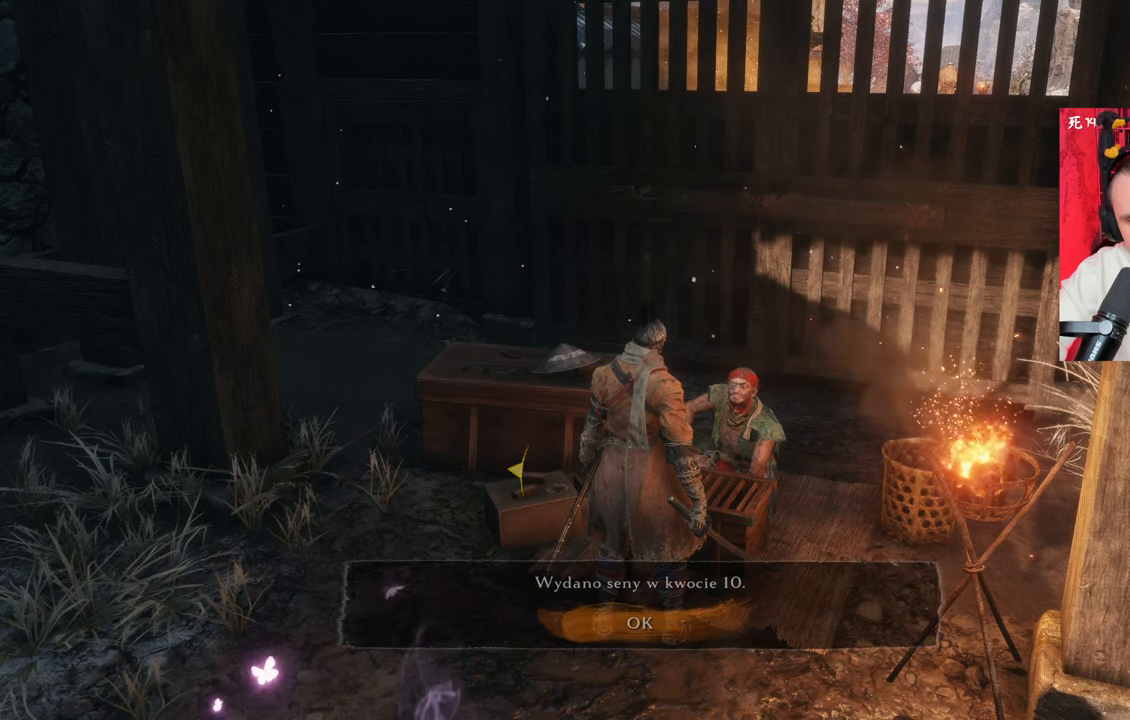
{"keys": [], "mouse": [], "events": []}
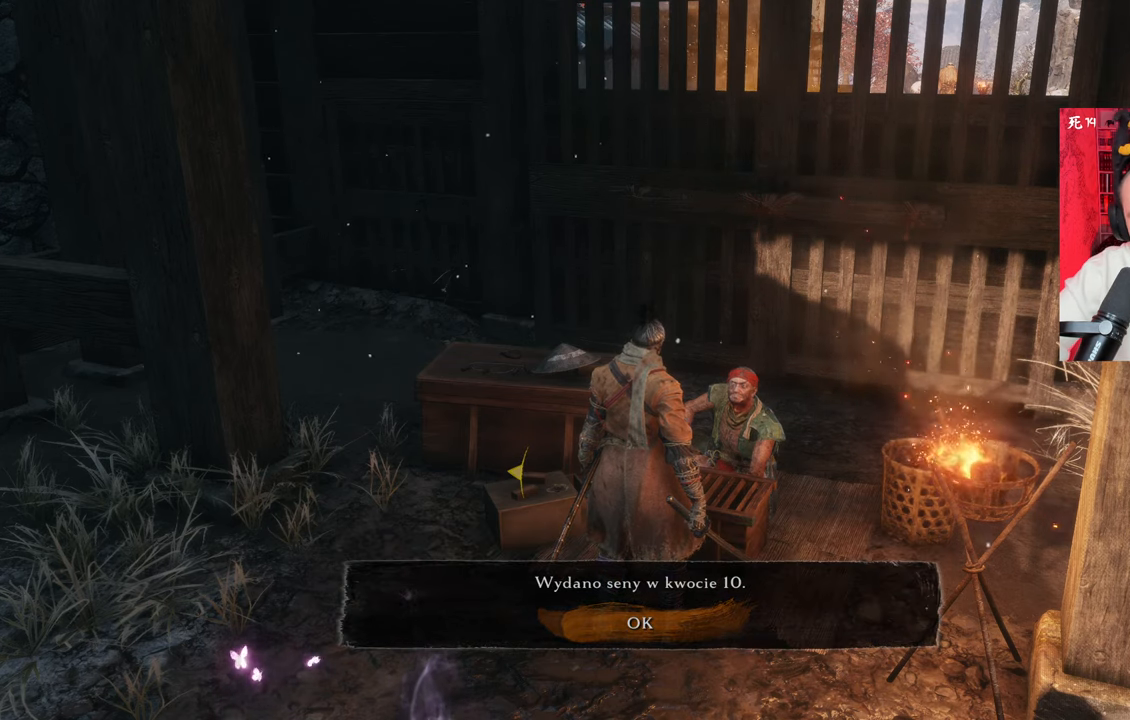
{"keys": [], "mouse": [], "events": []}
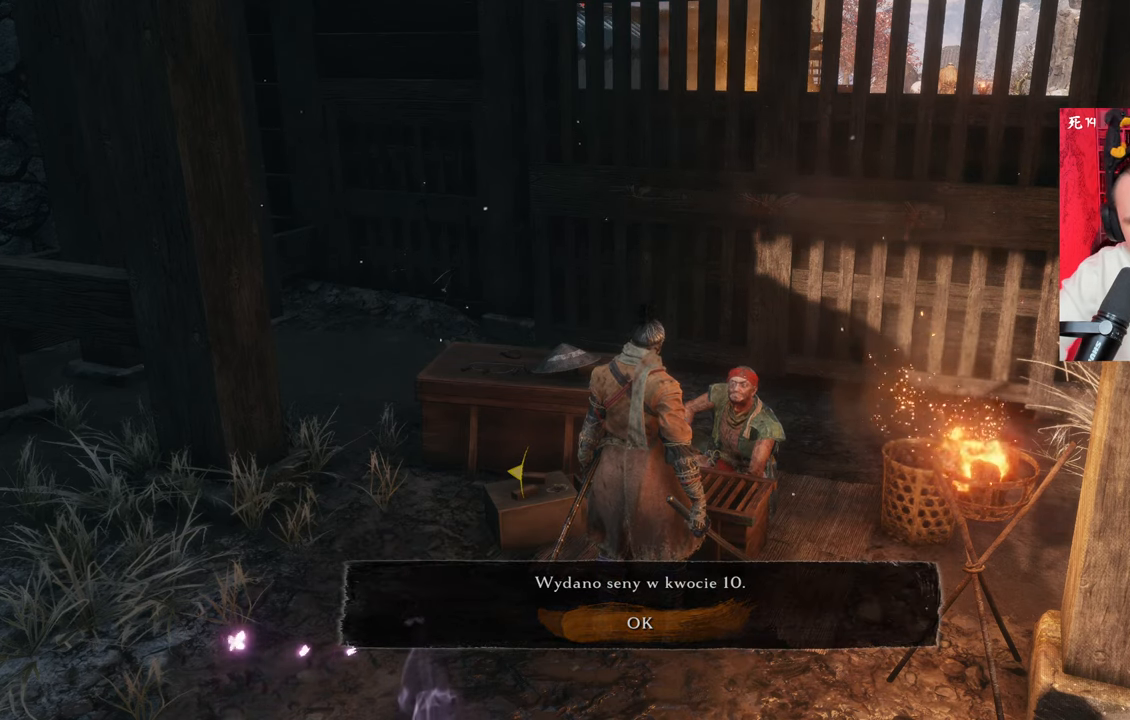
{"keys": [], "mouse": [], "events": [[117, "e", "down"], [150, "e", "up"]]}
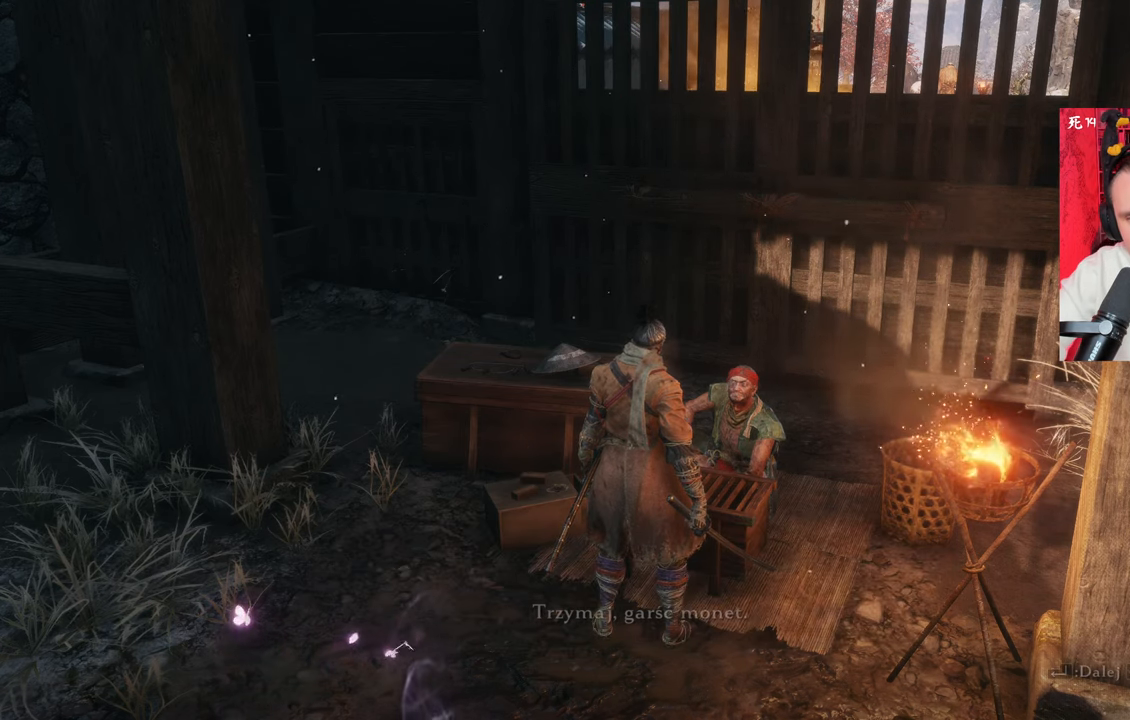
{"keys": [], "mouse": [], "events": []}
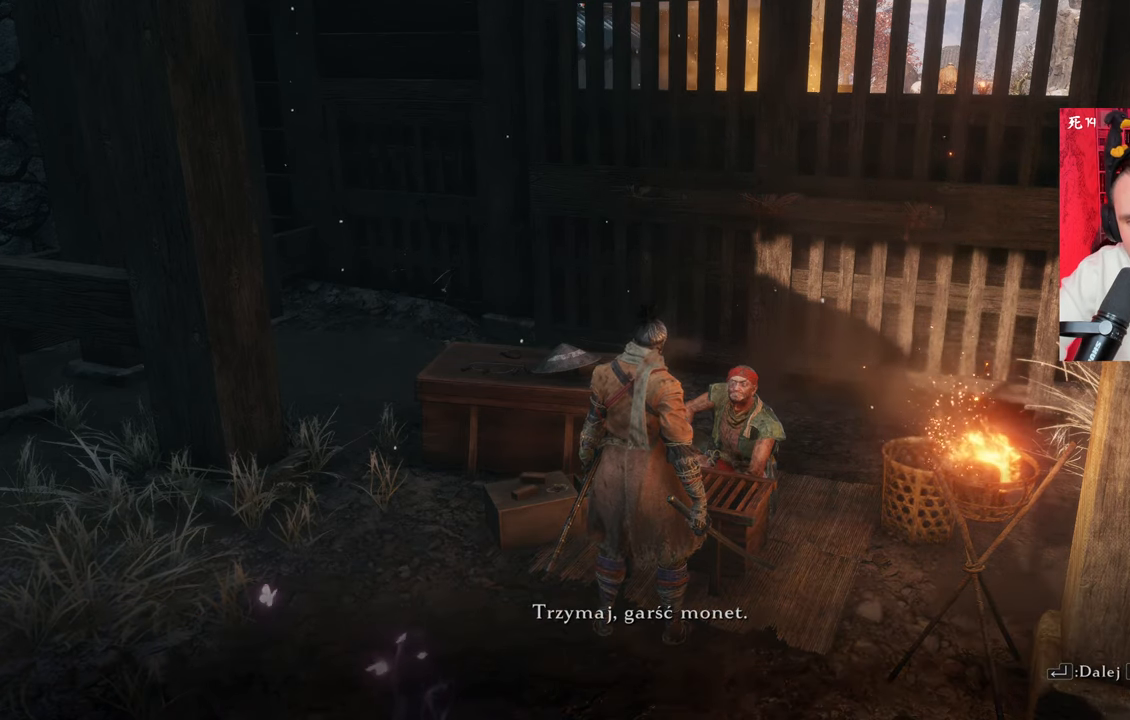
{"keys": [], "mouse": [], "events": [[417, "e", "down"], [467, "e", "up"]]}
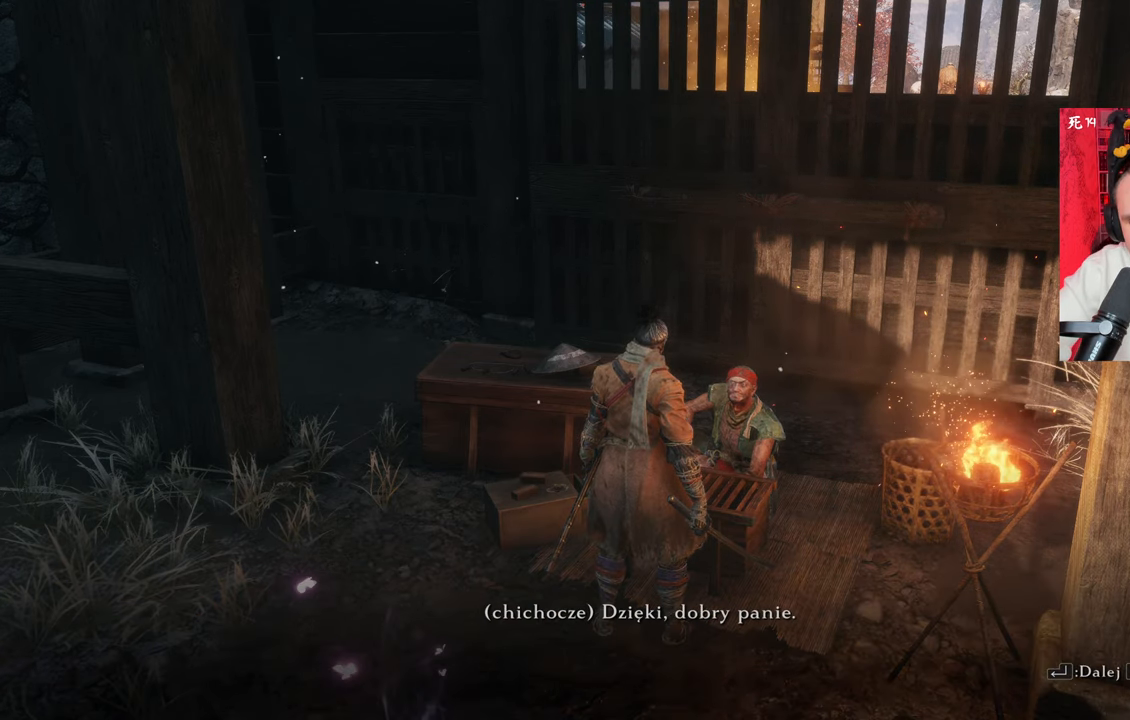
{"keys": [], "mouse": [], "events": []}
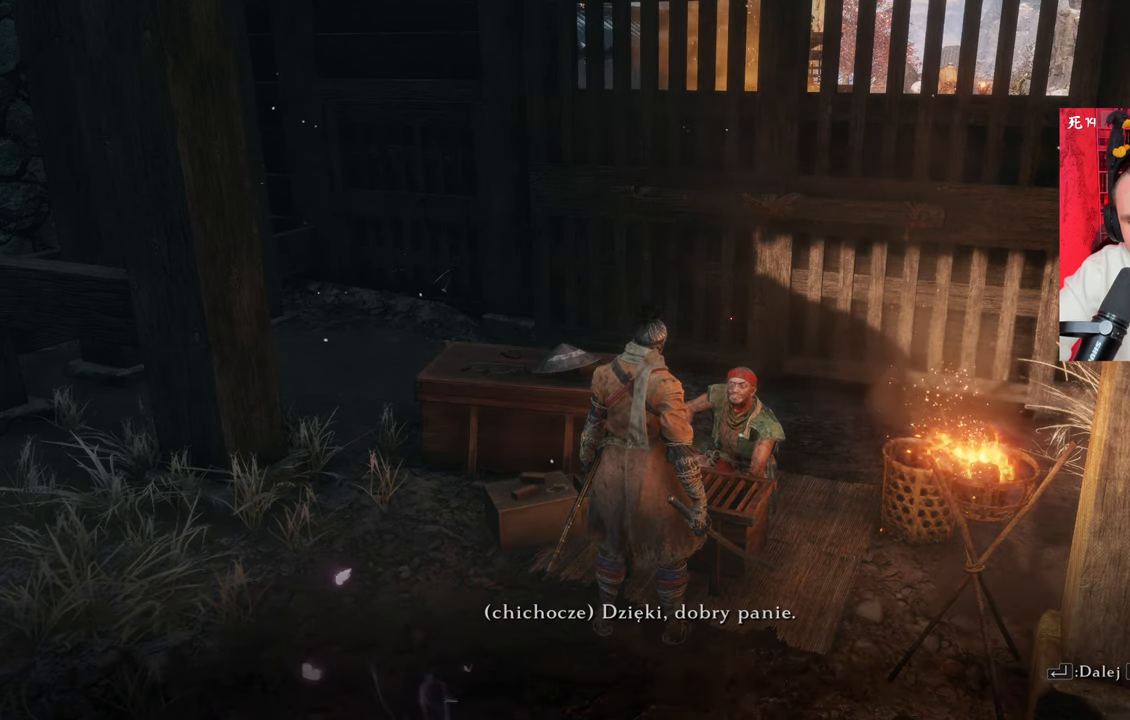
{"keys": [], "mouse": [], "events": [[217, "e", "down"], [317, "e", "up"]]}
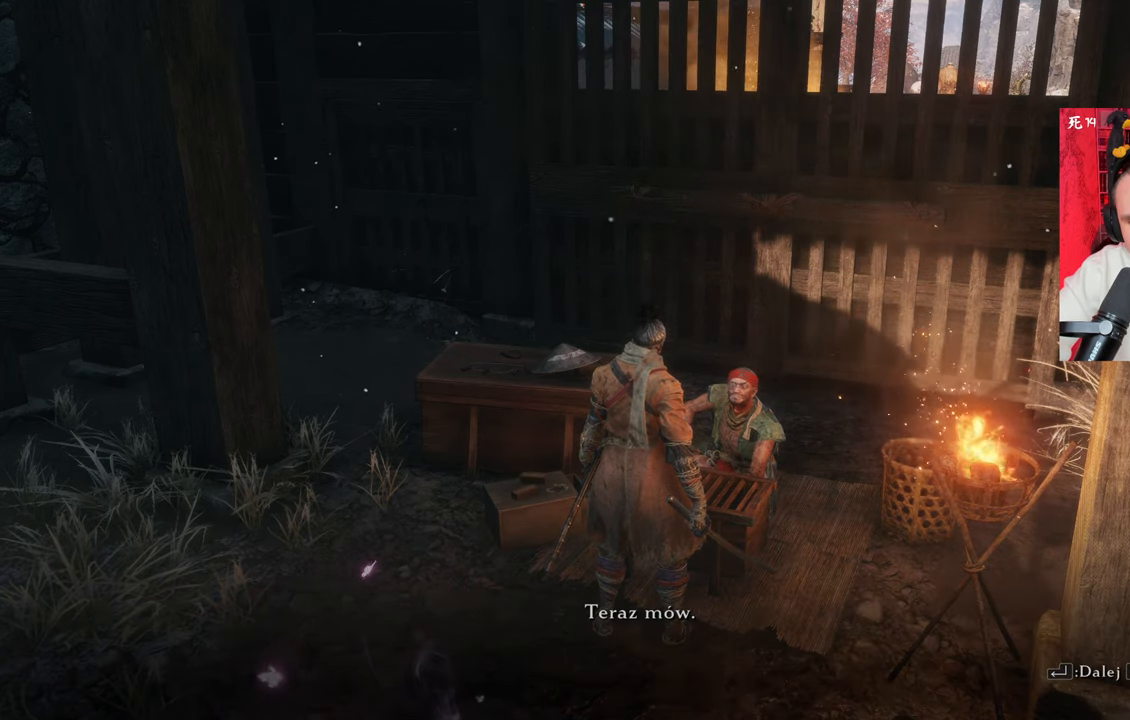
{"keys": [], "mouse": [], "events": []}
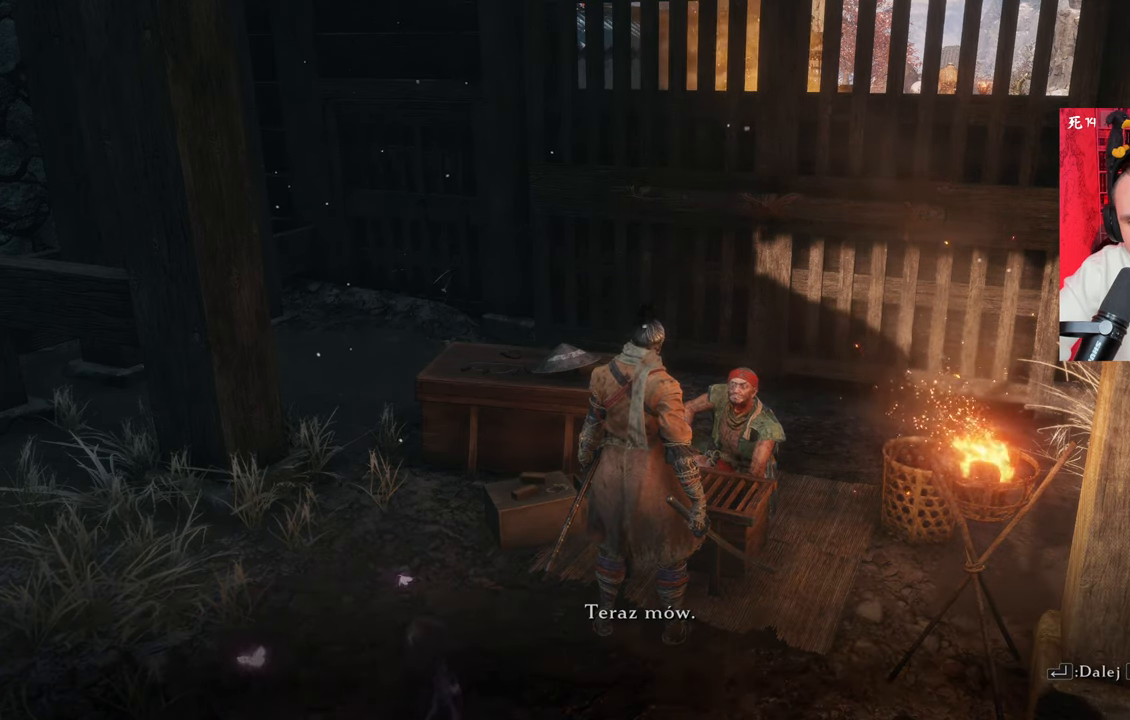
{"keys": [], "mouse": [], "events": [[67, "e", "down"], [117, "e", "up"]]}
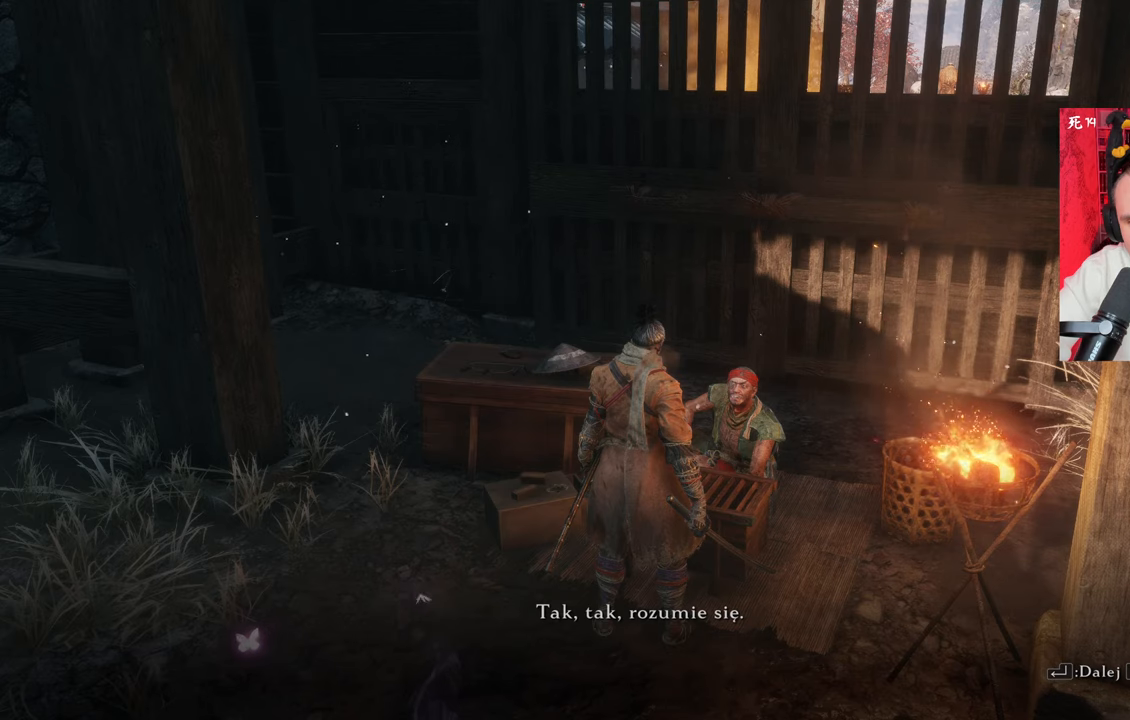
{"keys": [], "mouse": [], "events": [[217, "e", "down"], [267, "e", "up"]]}